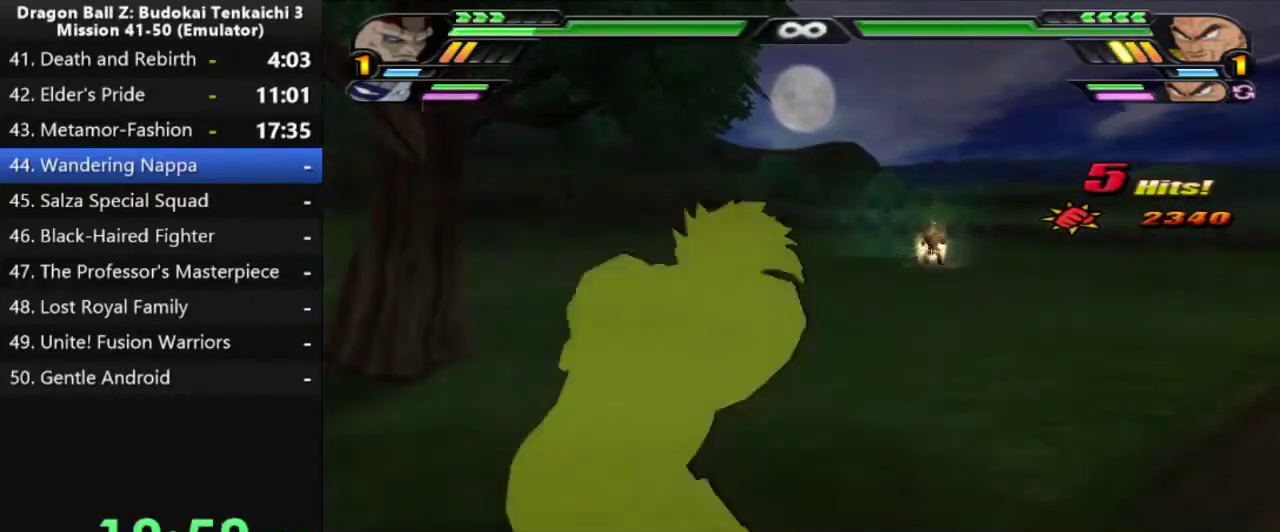
Gameplay with a controller (PlayStation layout); each line is a JSON object with the inputs held at the frame after it. "events" lists button and stick changes between this image and that frame as [ms after this image, input, new state], when the widget could be followed in between. Not read: CROSS L2.
{"buttons": [], "left_stick": "center", "right_stick": "center", "events": [[367, "DPAD_RIGHT", "up"]]}
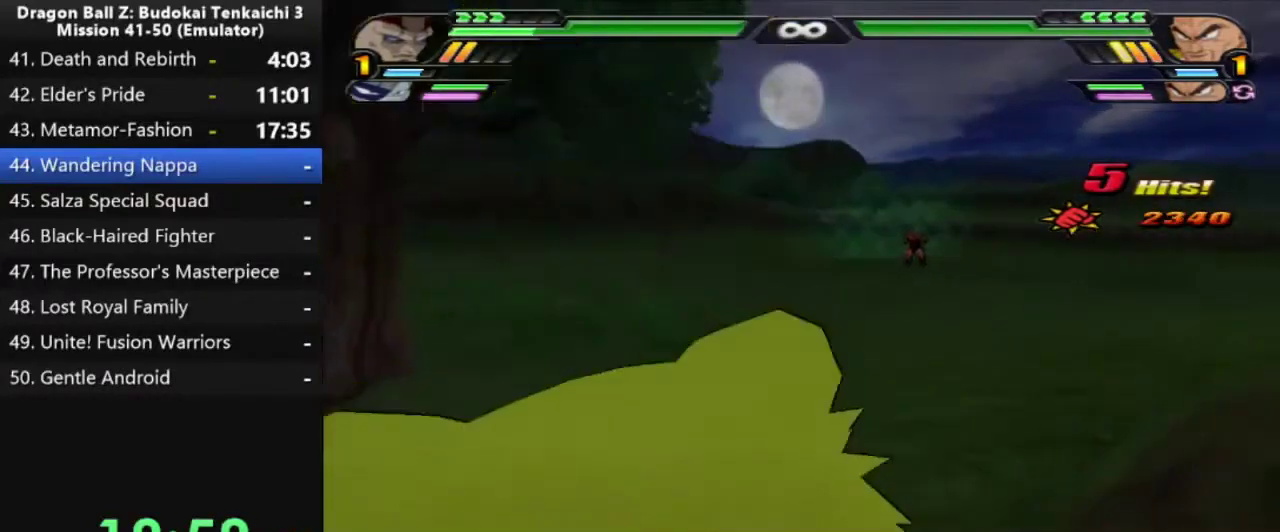
{"buttons": [], "left_stick": "center", "right_stick": "center", "events": [[17, "right_stick", "left"], [183, "right_stick", "center"]]}
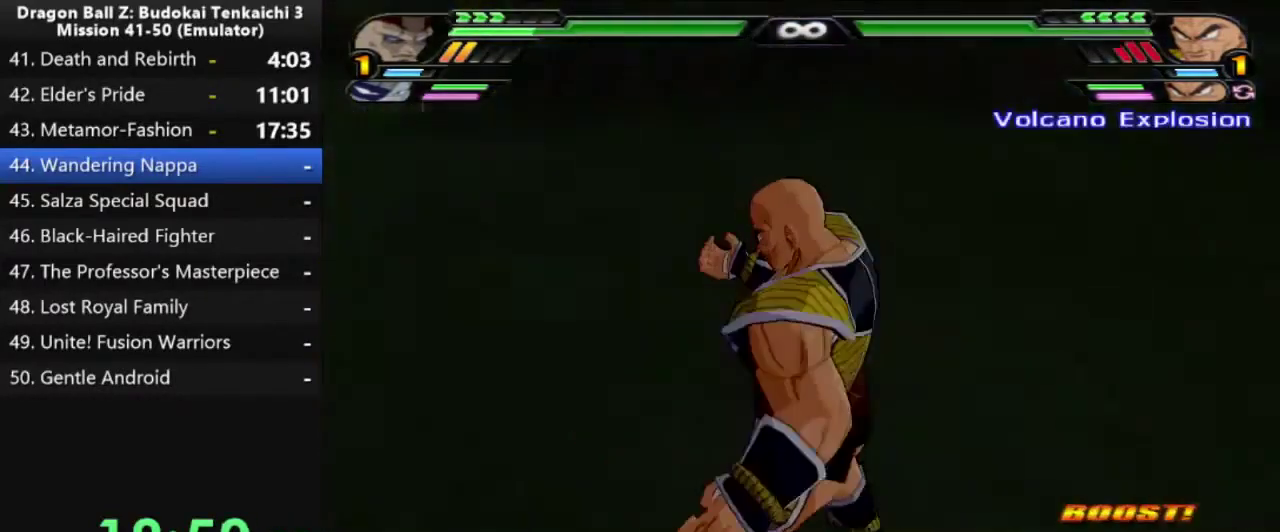
{"buttons": ["DPAD_LEFT"], "left_stick": "center", "right_stick": "center", "events": [[500, "DPAD_LEFT", "down"]]}
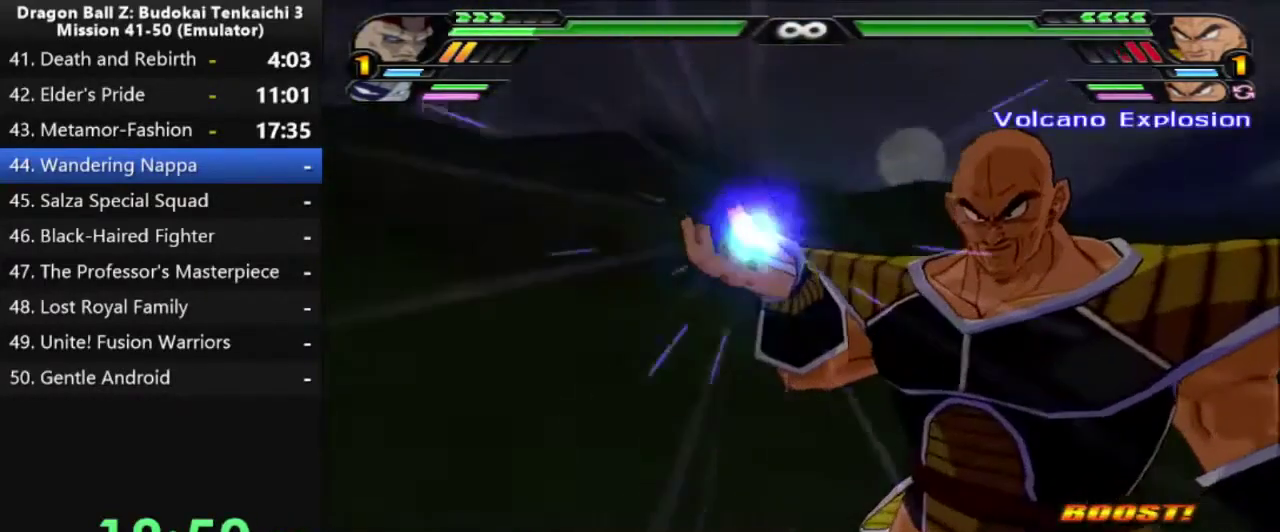
{"buttons": ["DPAD_LEFT"], "left_stick": "center", "right_stick": "center", "events": []}
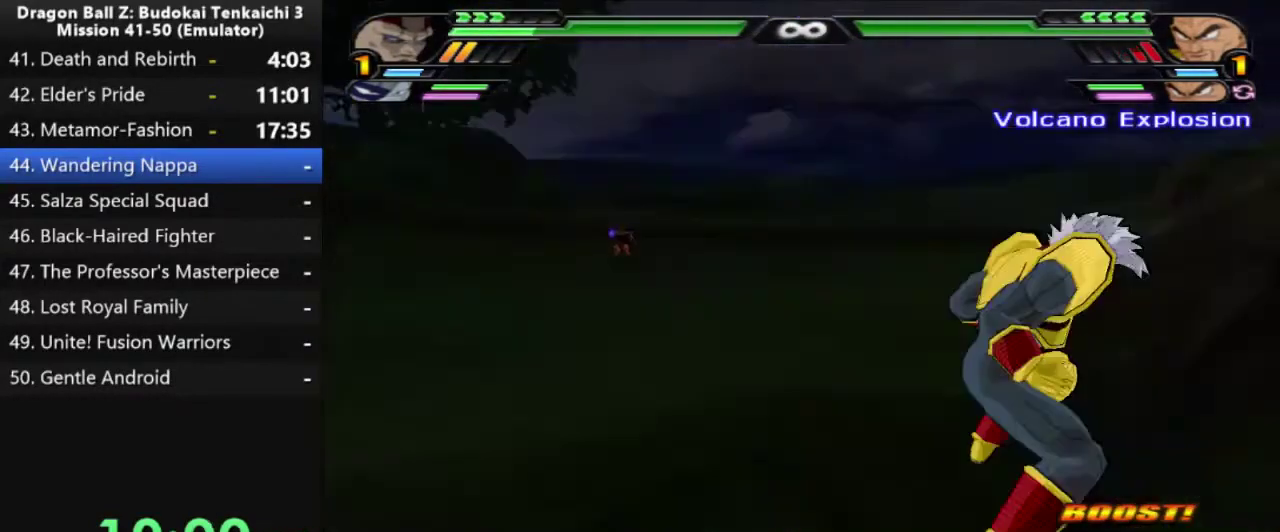
{"buttons": ["DPAD_LEFT"], "left_stick": "center", "right_stick": "center", "events": []}
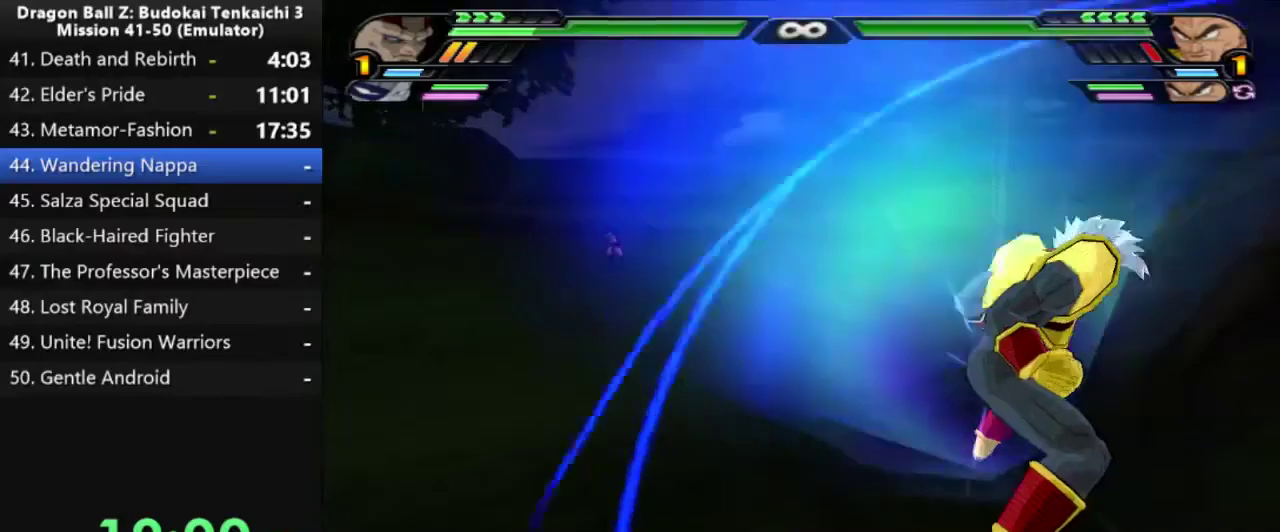
{"buttons": ["DPAD_UP", "DPAD_LEFT"], "left_stick": "center", "right_stick": "center", "events": [[400, "DPAD_UP", "down"]]}
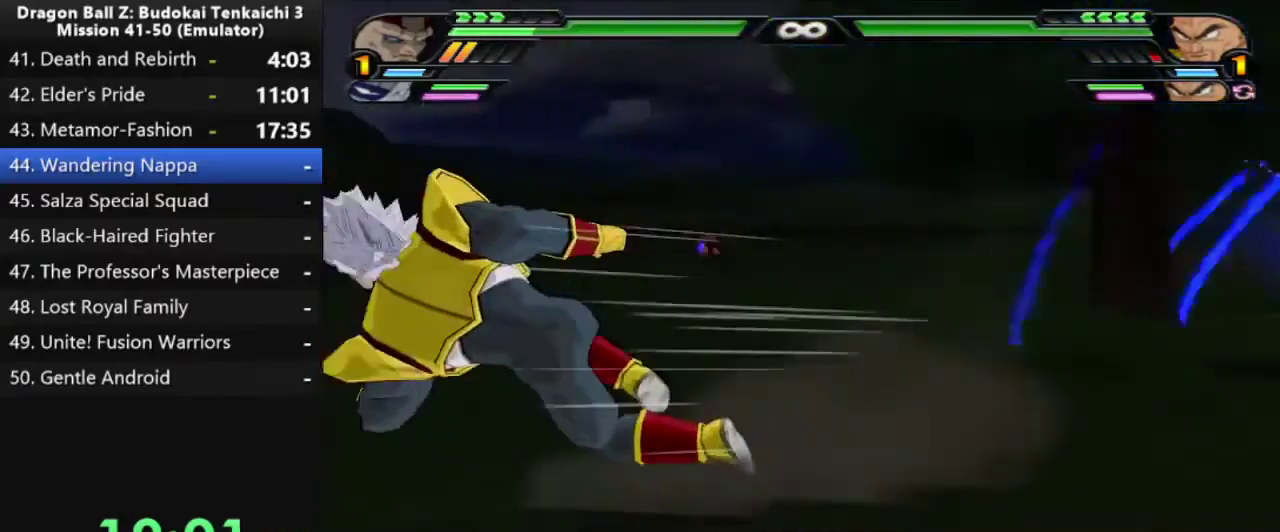
{"buttons": ["DPAD_LEFT"], "left_stick": "center", "right_stick": "center", "events": [[100, "DPAD_UP", "up"]]}
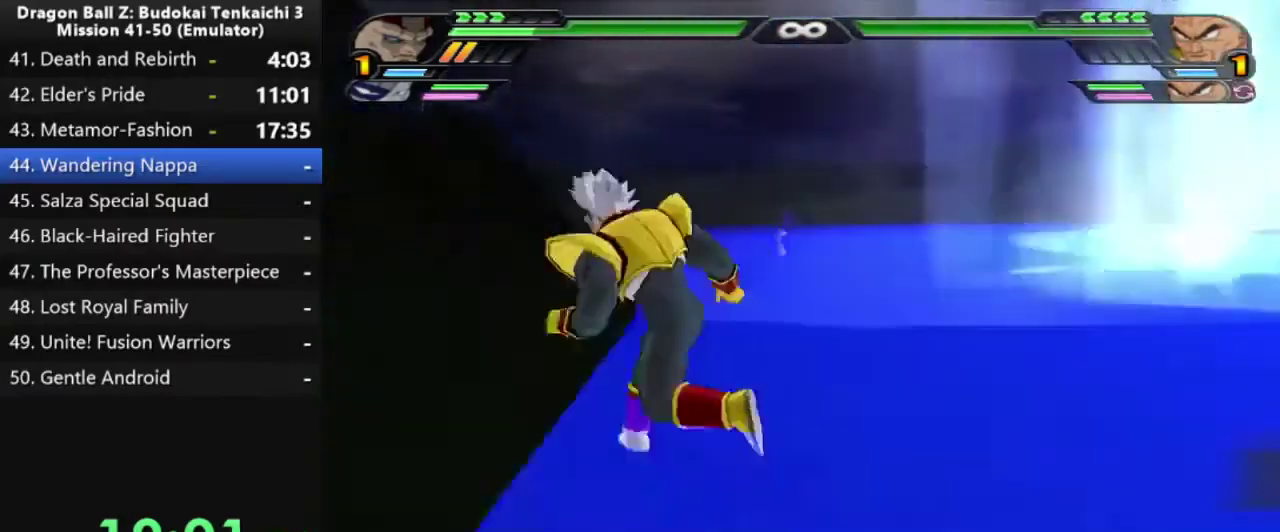
{"buttons": [], "left_stick": "center", "right_stick": "left", "events": [[183, "DPAD_LEFT", "up"], [400, "right_stick", "left"]]}
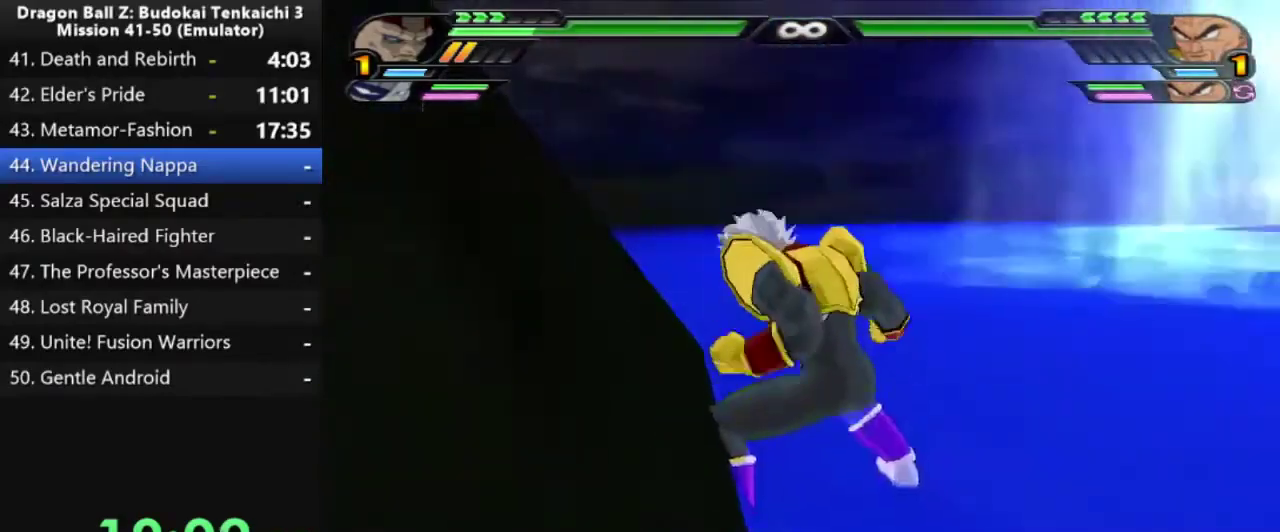
{"buttons": [], "left_stick": "center", "right_stick": "center", "events": [[50, "right_stick", "center"]]}
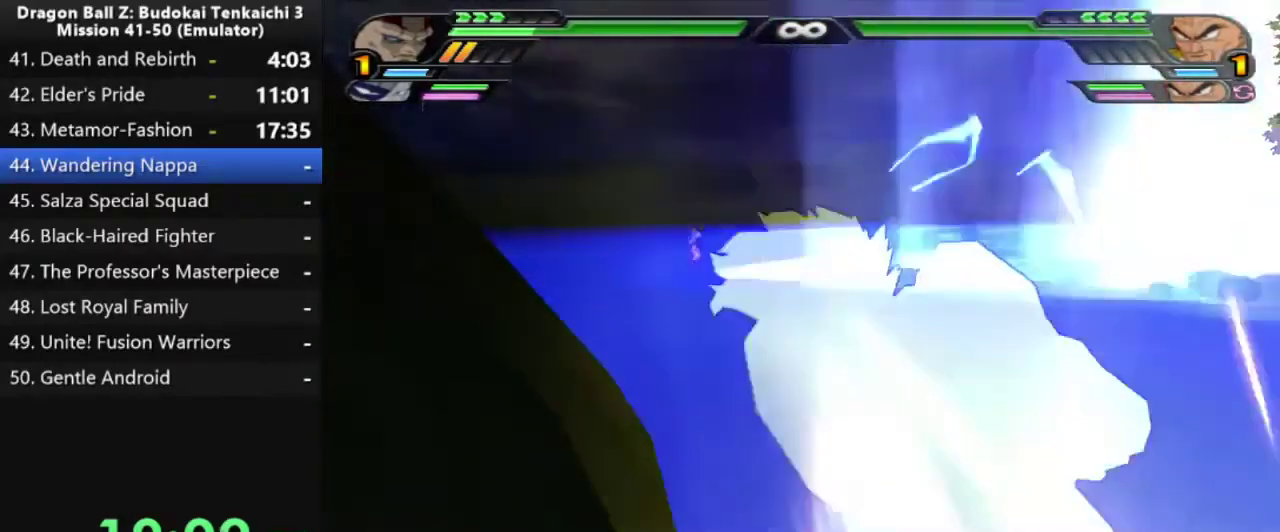
{"buttons": [], "left_stick": "center", "right_stick": "center", "events": []}
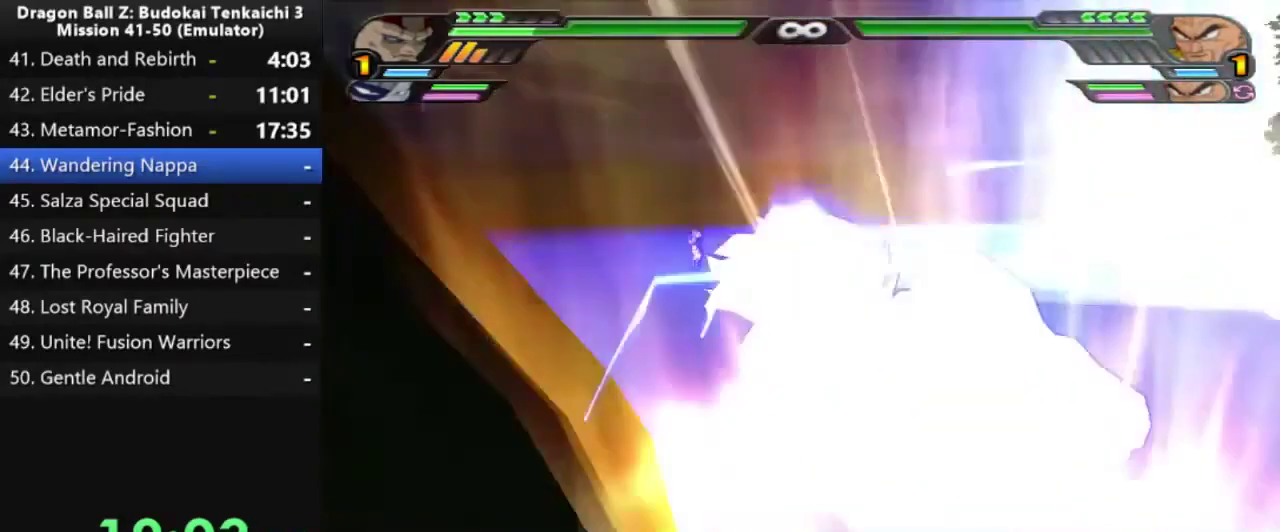
{"buttons": [], "left_stick": "center", "right_stick": "center", "events": []}
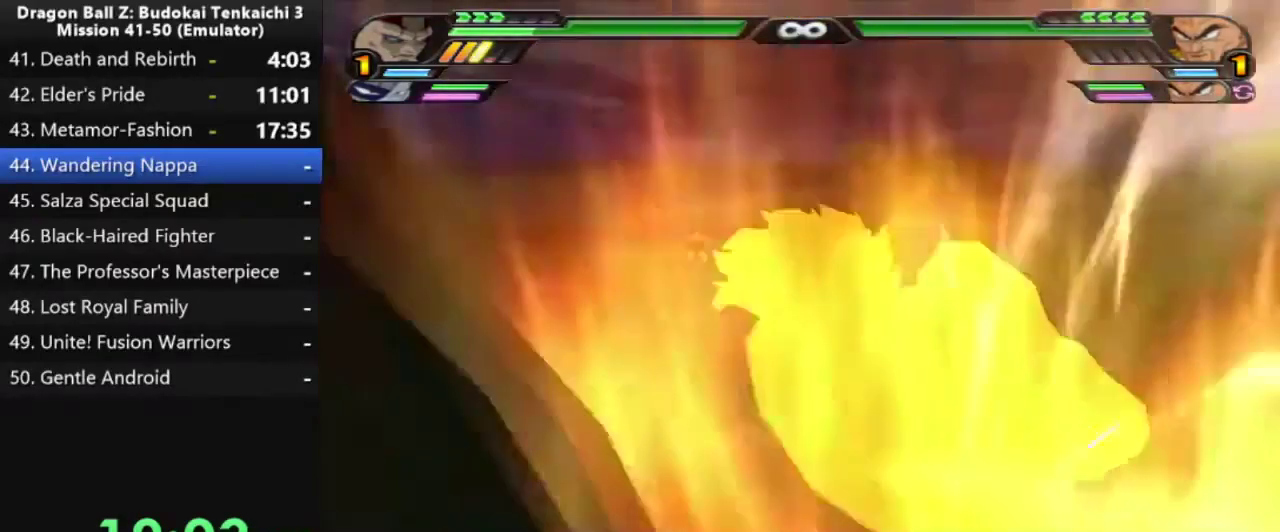
{"buttons": [], "left_stick": "center", "right_stick": "center", "events": []}
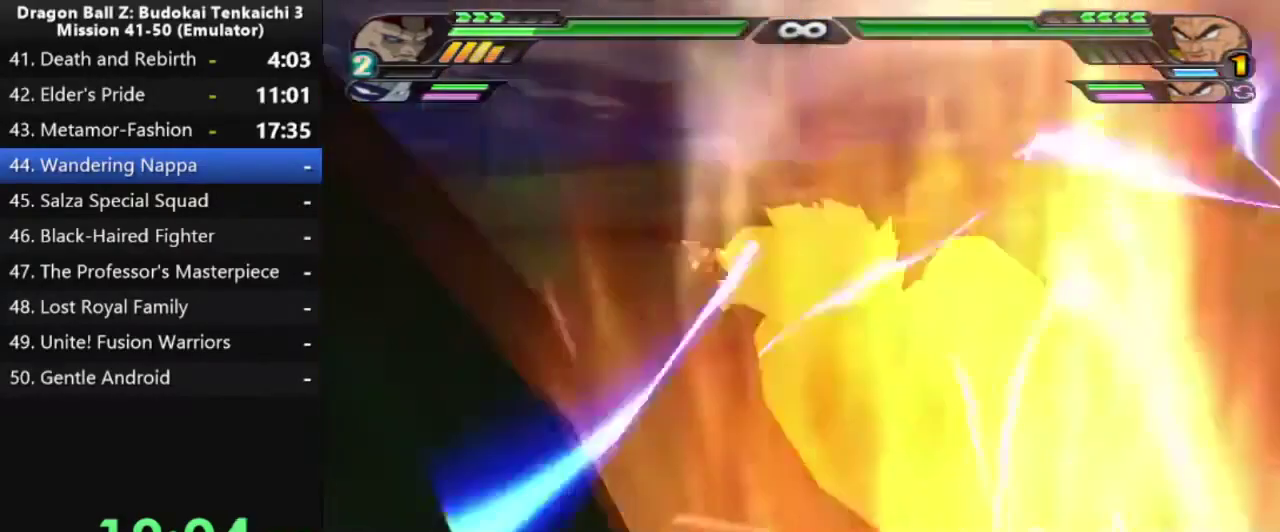
{"buttons": ["TRIANGLE"], "left_stick": "center", "right_stick": "center", "events": [[117, "TRIANGLE", "down"], [383, "TRIANGLE", "up"], [433, "TRIANGLE", "down"]]}
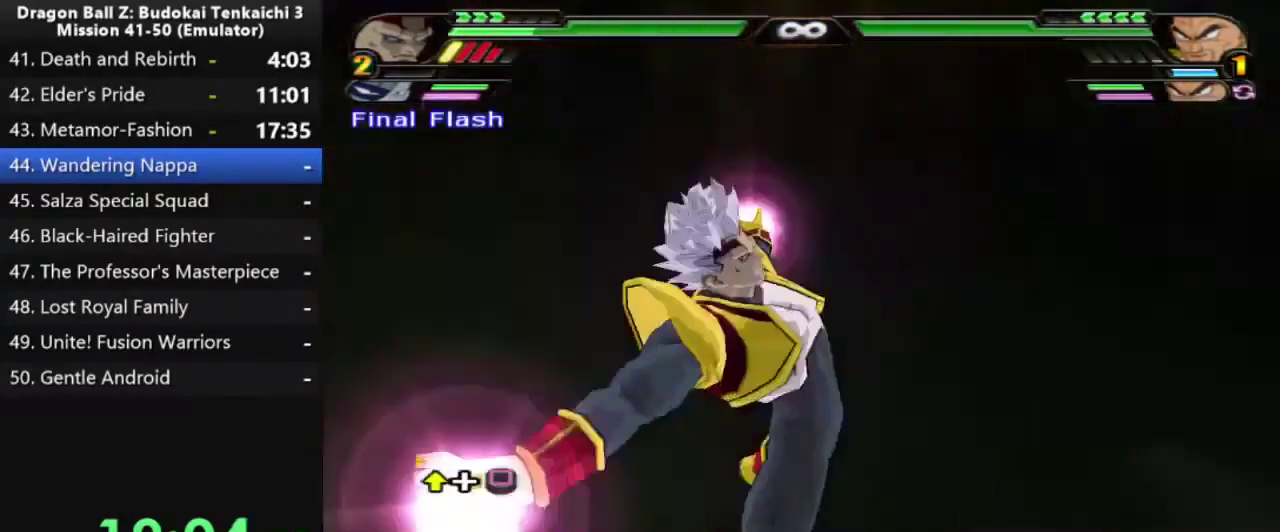
{"buttons": ["SQUARE"], "left_stick": "center", "right_stick": "center", "events": [[17, "TRIANGLE", "up"], [50, "DPAD_UP", "down"], [150, "DPAD_UP", "up"], [200, "DPAD_UP", "down"], [217, "SQUARE", "down"], [283, "SQUARE", "up"], [333, "SQUARE", "down"], [450, "DPAD_UP", "up"]]}
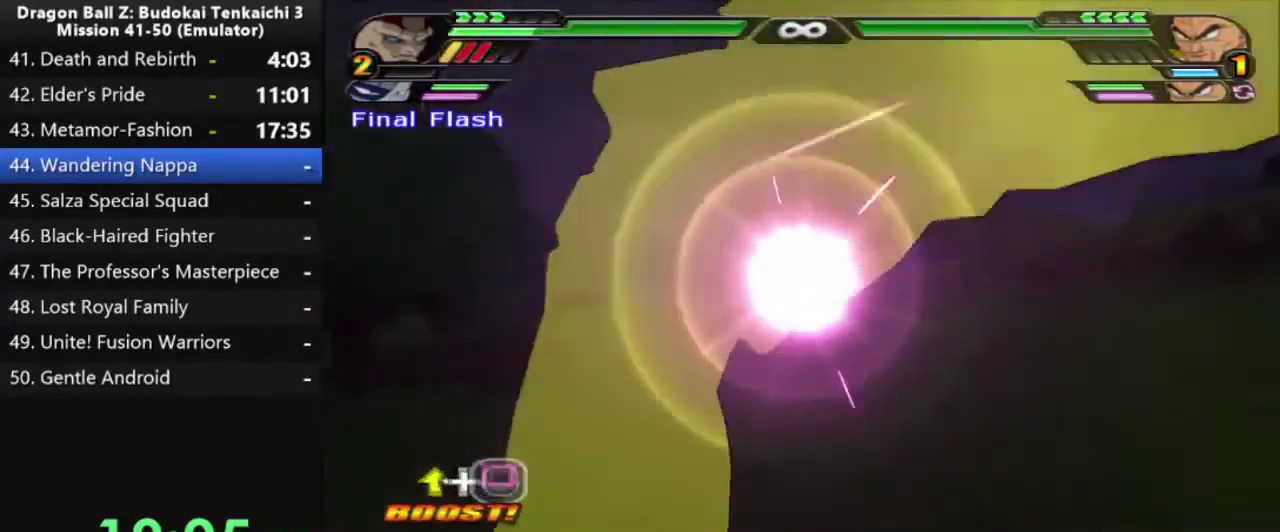
{"buttons": ["SQUARE", "DPAD_UP"], "left_stick": "center", "right_stick": "center", "events": [[17, "DPAD_UP", "down"], [117, "DPAD_UP", "up"], [150, "SQUARE", "up"], [167, "DPAD_UP", "down"], [217, "SQUARE", "down"], [250, "DPAD_UP", "up"], [333, "DPAD_UP", "down"], [400, "DPAD_UP", "up"], [483, "DPAD_UP", "down"]]}
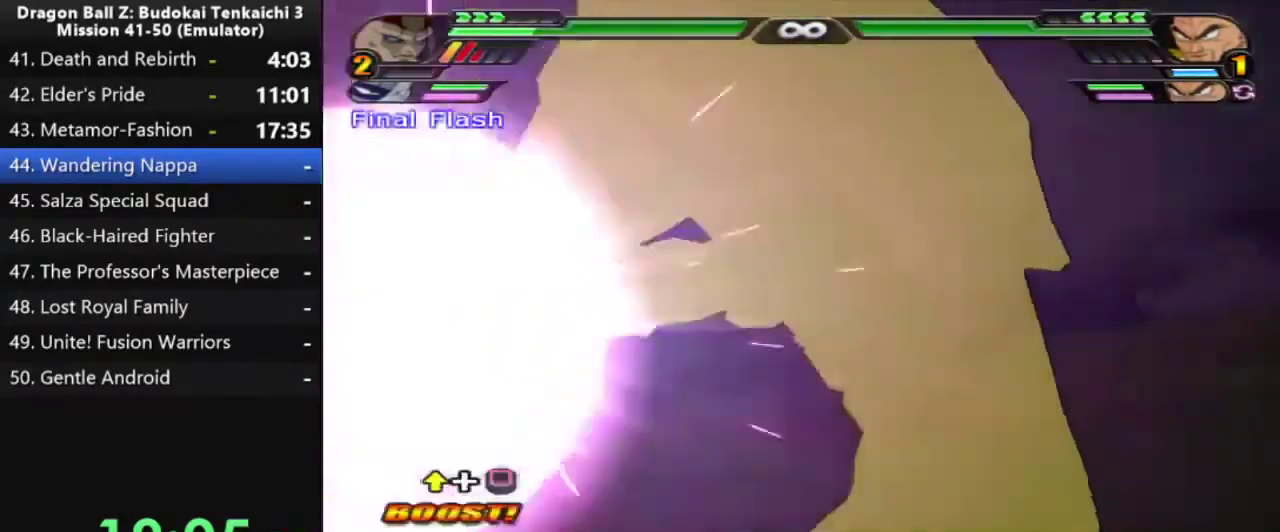
{"buttons": [], "left_stick": "center", "right_stick": "center", "events": [[183, "SQUARE", "up"], [250, "DPAD_UP", "up"]]}
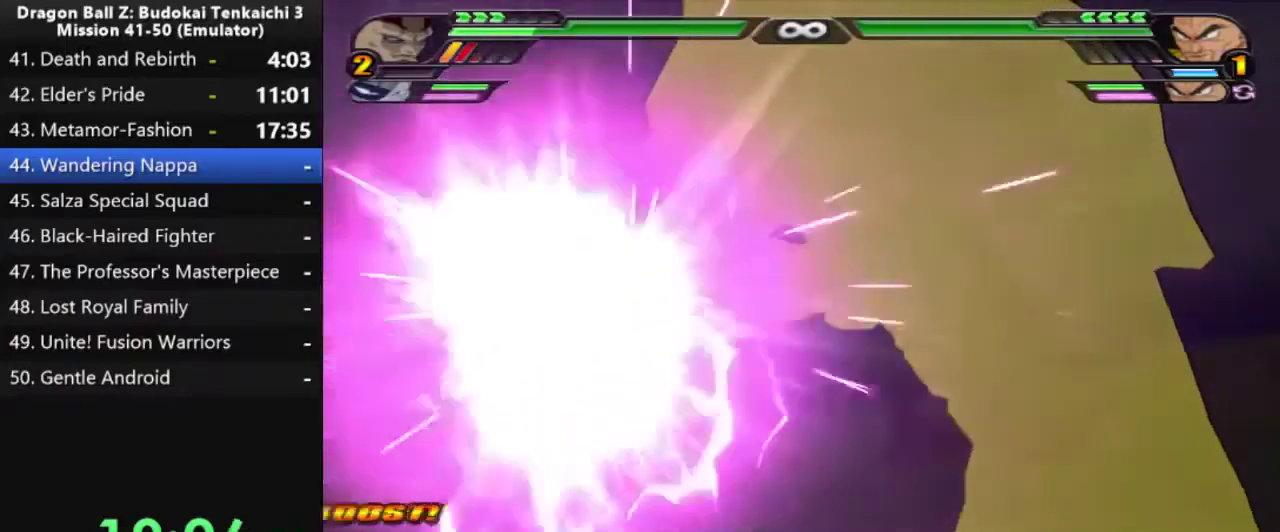
{"buttons": ["DPAD_UP"], "left_stick": "center", "right_stick": "center", "events": [[50, "DPAD_UP", "down"], [183, "DPAD_UP", "up"], [317, "DPAD_UP", "down"]]}
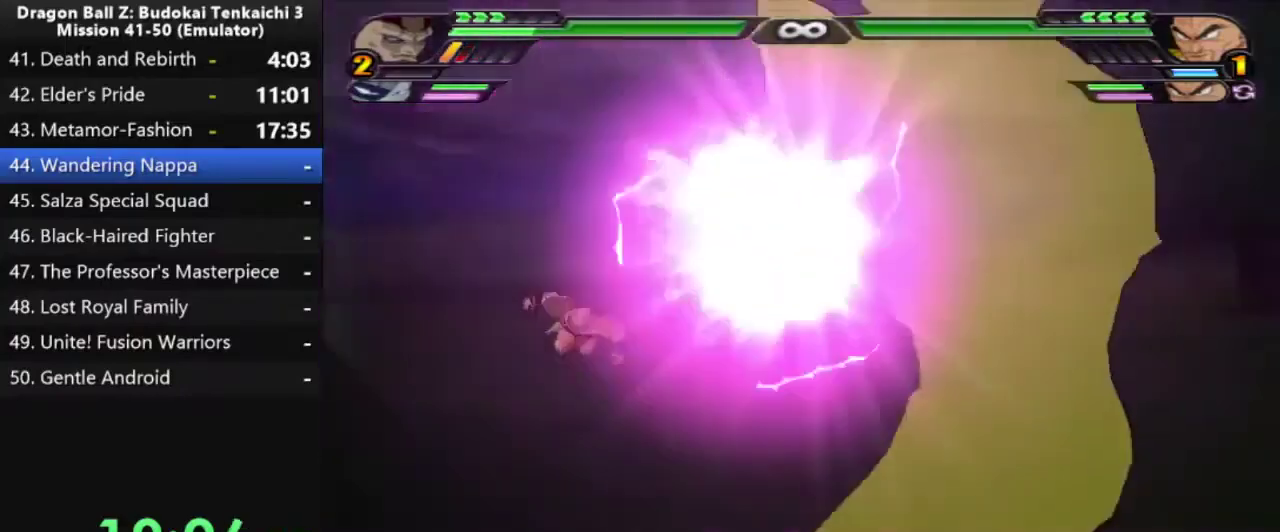
{"buttons": ["DPAD_UP"], "left_stick": "center", "right_stick": "center", "events": []}
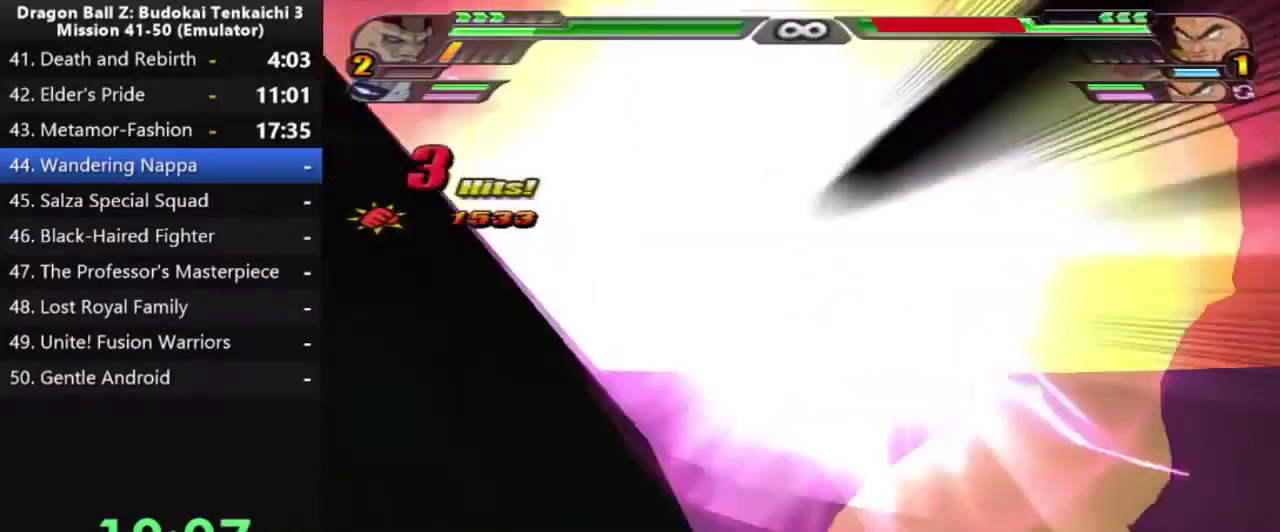
{"buttons": ["DPAD_UP"], "left_stick": "center", "right_stick": "center", "events": []}
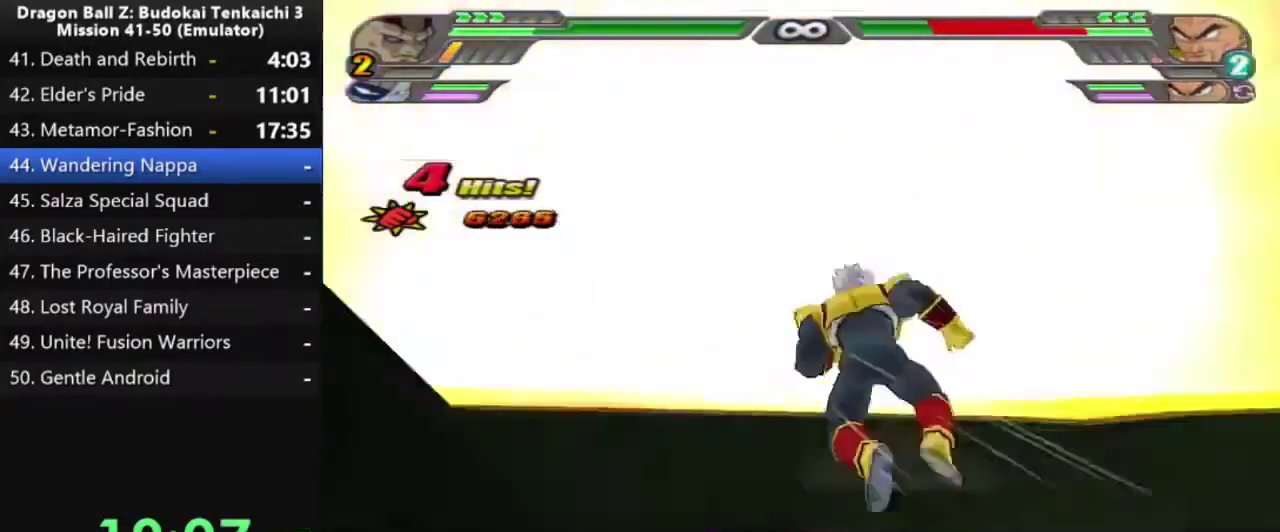
{"buttons": ["SQUARE"], "left_stick": "center", "right_stick": "center", "events": [[50, "DPAD_UP", "up"], [50, "SQUARE", "down"]]}
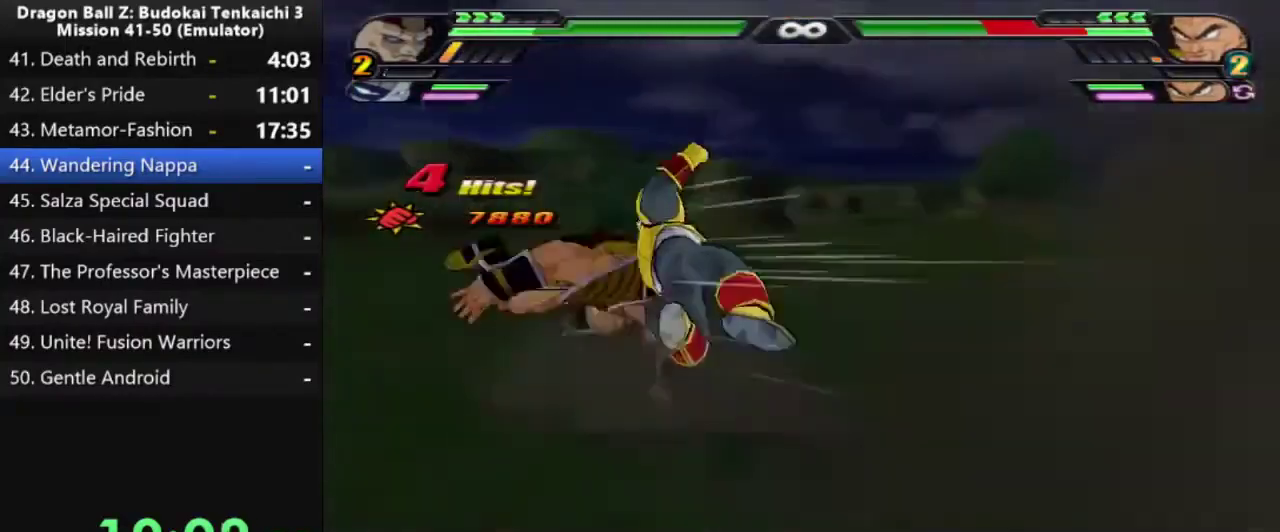
{"buttons": ["SQUARE"], "left_stick": "center", "right_stick": "center", "events": []}
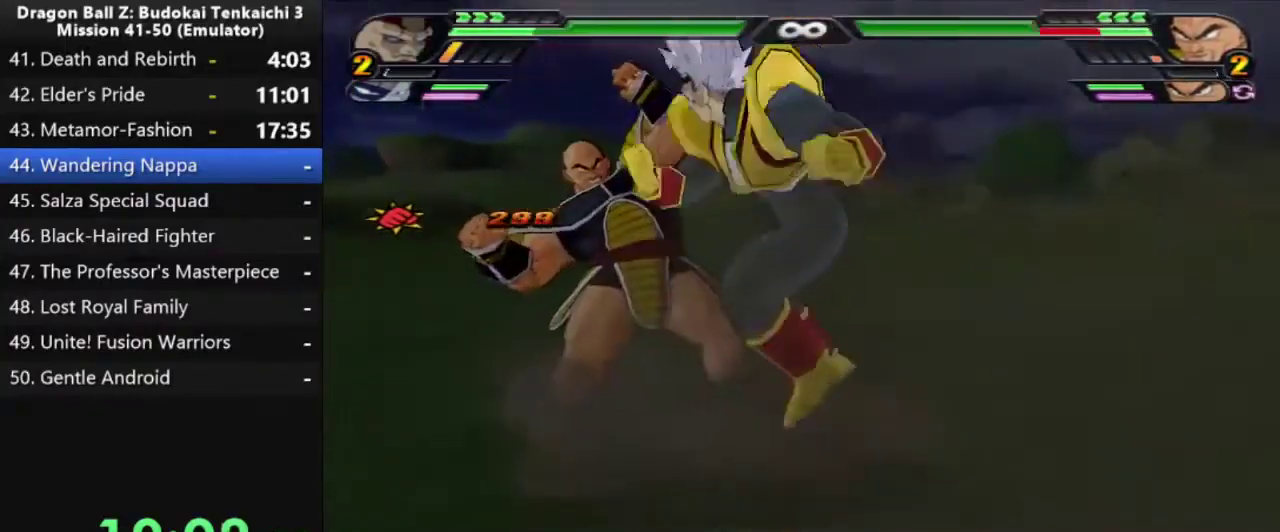
{"buttons": ["SQUARE"], "left_stick": "center", "right_stick": "center", "events": []}
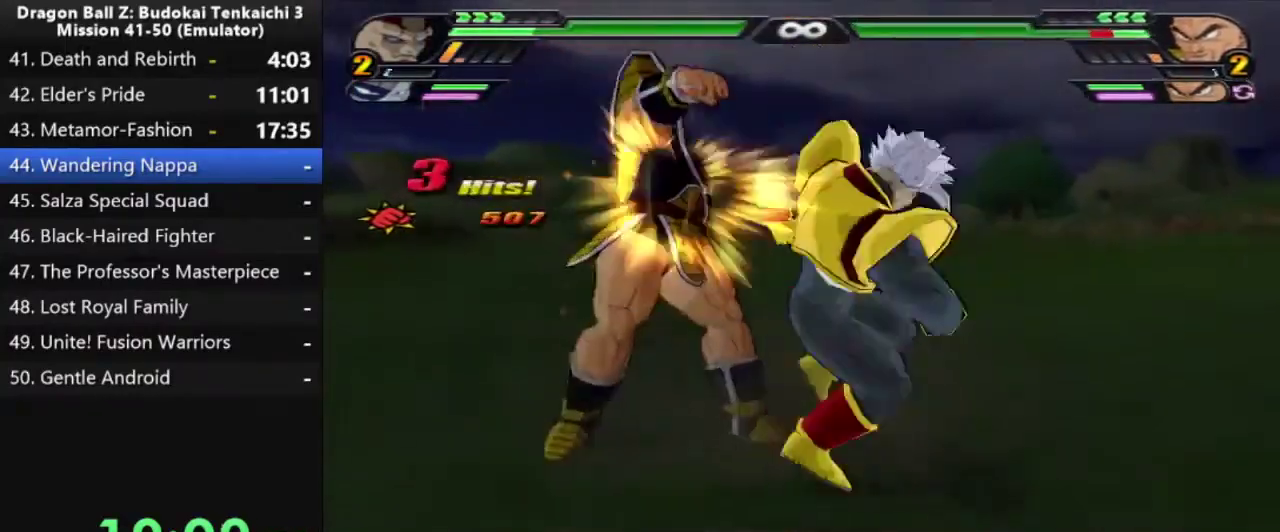
{"buttons": ["SQUARE"], "left_stick": "center", "right_stick": "center", "events": []}
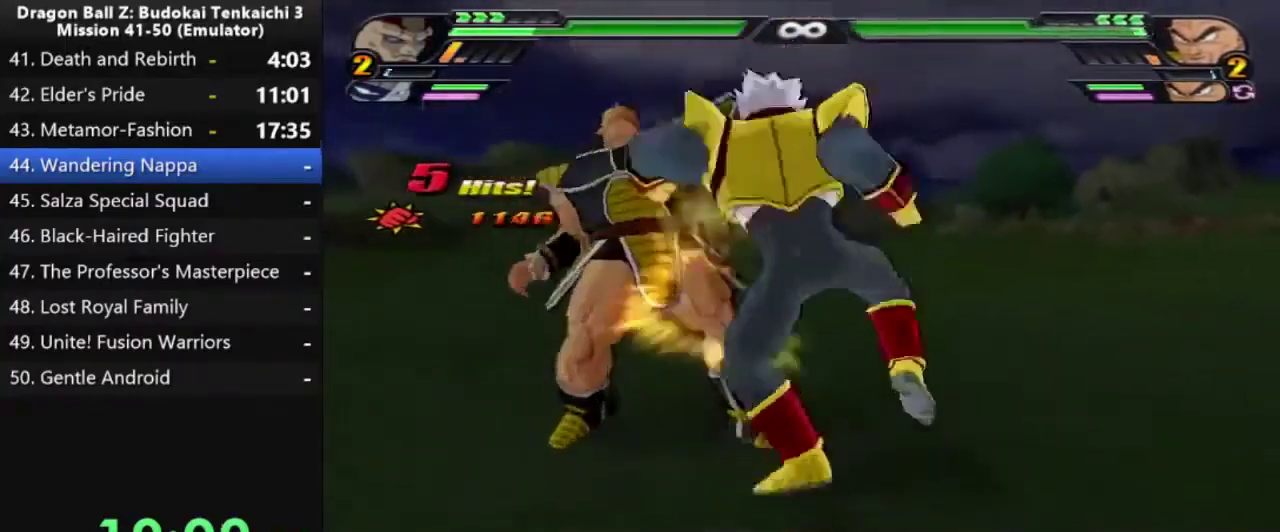
{"buttons": ["SQUARE"], "left_stick": "center", "right_stick": "center", "events": []}
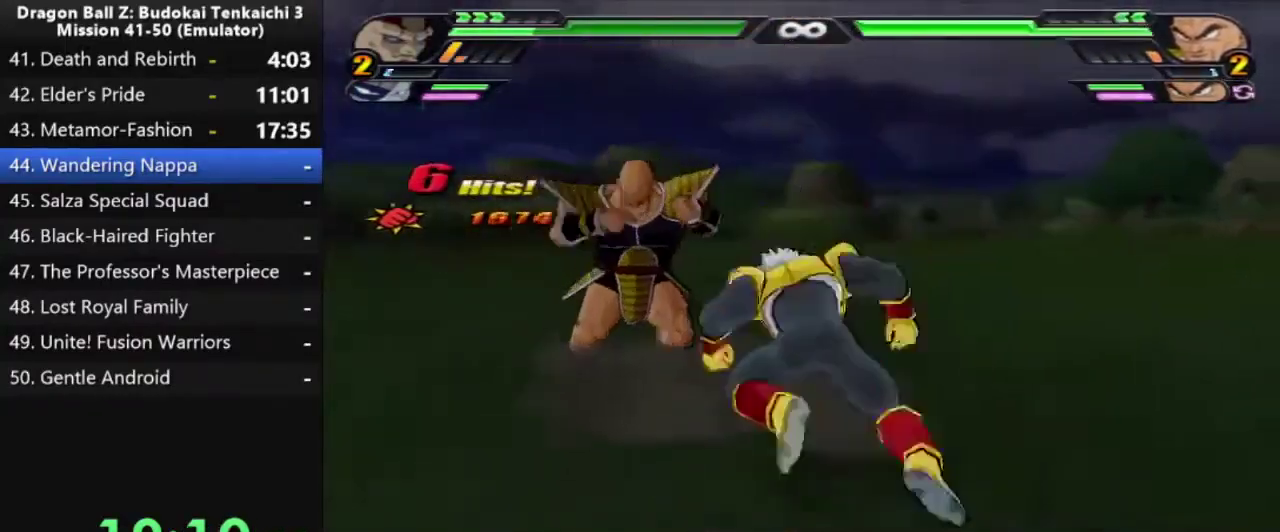
{"buttons": ["SQUARE"], "left_stick": "center", "right_stick": "center", "events": [[217, "SQUARE", "up"], [267, "SQUARE", "down"]]}
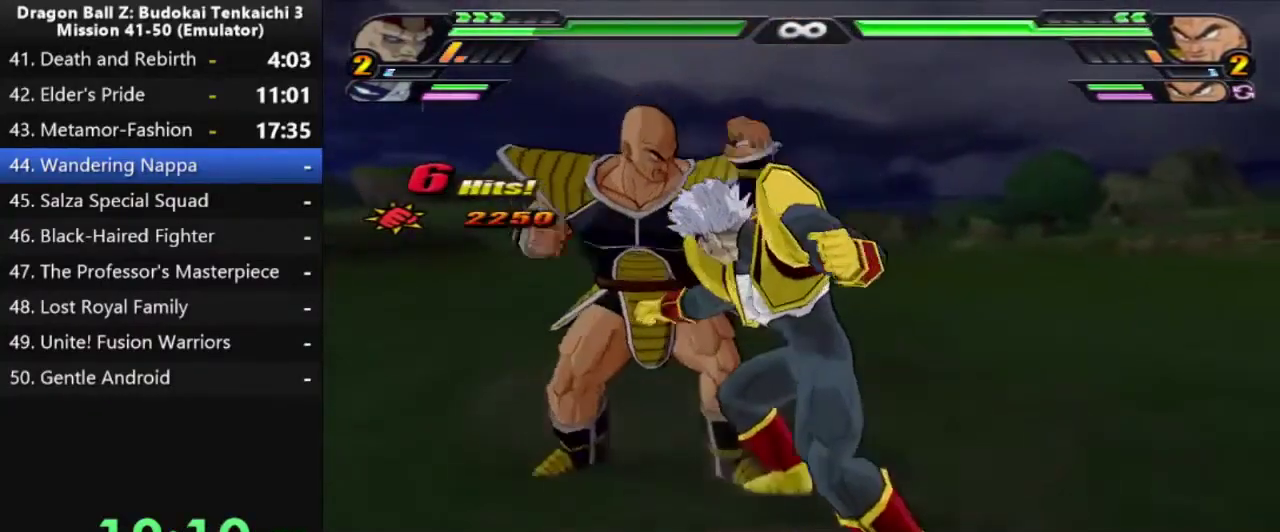
{"buttons": ["CIRCLE"], "left_stick": "center", "right_stick": "center", "events": [[100, "SQUARE", "up"], [300, "CIRCLE", "down"]]}